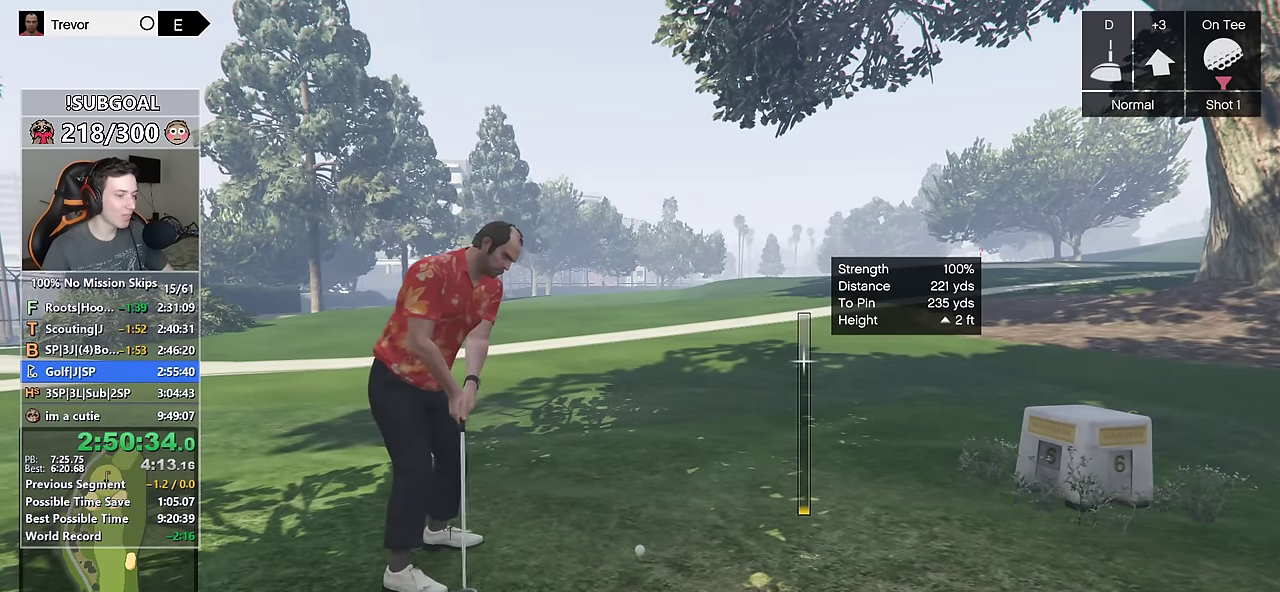
Gameplay with keyboard and mouse; each line is a JSON object with the keys and mouse buttons held at the frame after it. "events" lists presses ("down") and releases ("up") of "1", "2", "3", "4", "5", "6", "7", "8", "a", "c", "caps_lock", "ctrl", "d", "e", "escape", "f", "f1", "f2", "f3", "g", "num4", "num5", "num6", "p", "q", "r", "return", "s", "shift", "space", "tab", "v", "w", "mouse_left", "mouse_middle", "mouse_right", "mouse_mb4", "mouse_mb5", "mouse_wheel_up" and "mouse_wheel_down" between this image and that frame as [ms after this image, input, new state], when the widget could be followed in between. "mouse_left", "mouse_middle", "mouse_right", "mouse_mb4", "mouse_mb5", "mouse_wheel_up", "mouse_wheel_down" = the "left", "middle", "right", "mb4", "mb5", "wheel_up", "wheel_down" buttons of the "mouse" list. No other keys are recorded. Not read: mouse_move.
{"keys": [], "mouse": [], "events": []}
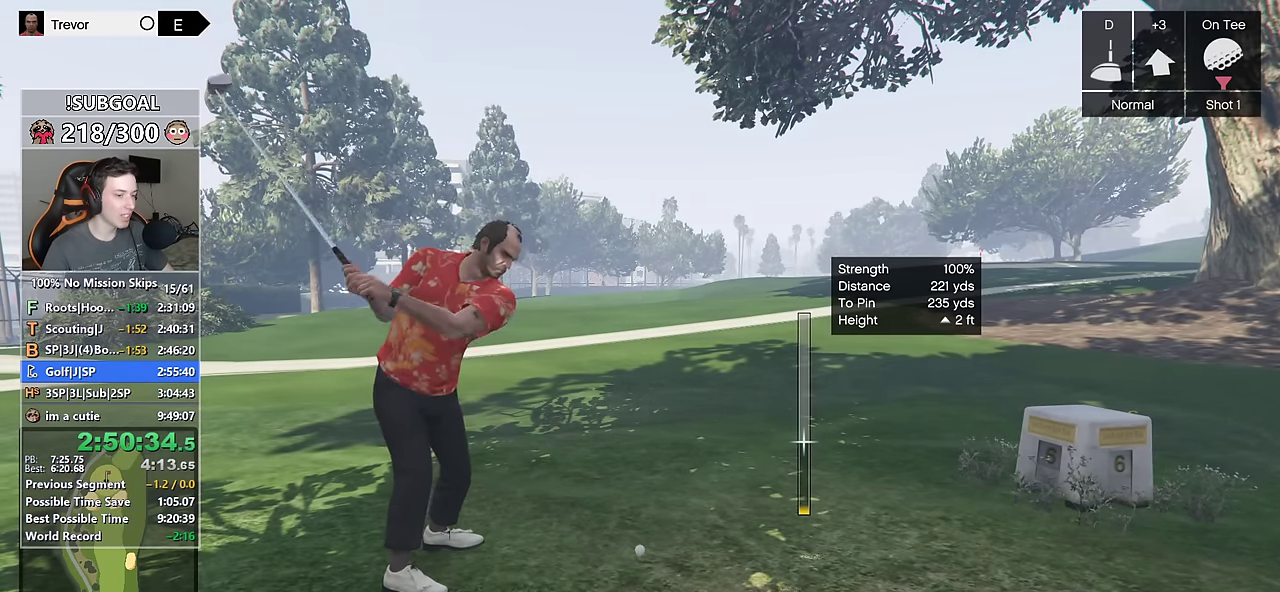
{"keys": [], "mouse": [], "events": [[333, "mouse_left", "down"], [433, "mouse_left", "up"]]}
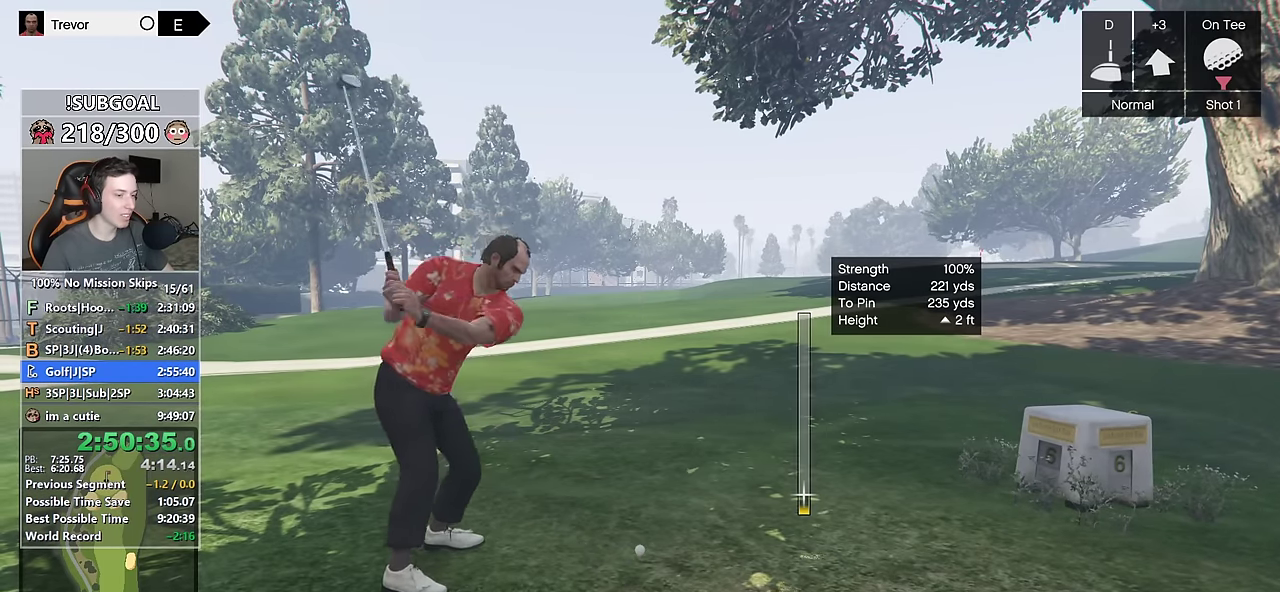
{"keys": ["w"], "mouse": ["left"], "events": [[167, "mouse_left", "down"], [217, "w", "down"], [267, "mouse_left", "up"], [317, "mouse_left", "down"], [400, "mouse_left", "up"], [500, "mouse_left", "down"]]}
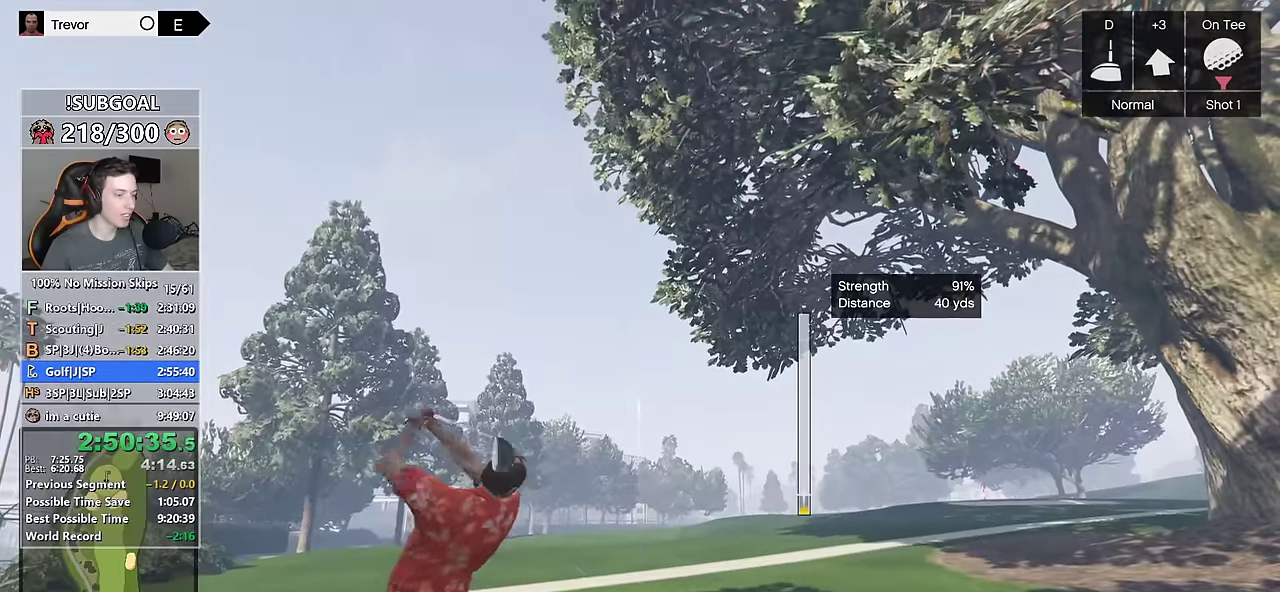
{"keys": ["w"], "mouse": ["left"], "events": [[100, "mouse_left", "up"], [134, "mouse_left", "down"], [234, "mouse_left", "up"], [334, "mouse_left", "down"], [417, "mouse_left", "up"], [467, "mouse_left", "down"]]}
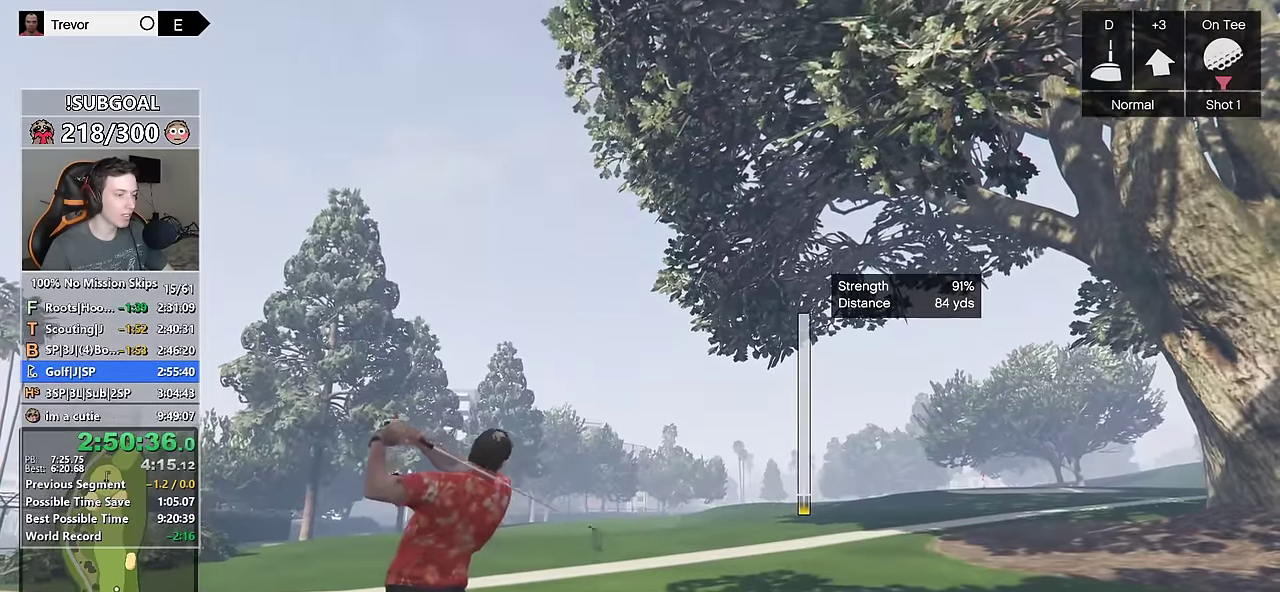
{"keys": ["w"], "mouse": ["left"], "events": [[67, "mouse_left", "up"], [150, "mouse_left", "down"], [250, "mouse_left", "up"], [300, "mouse_left", "down"], [384, "mouse_left", "up"], [434, "mouse_left", "down"]]}
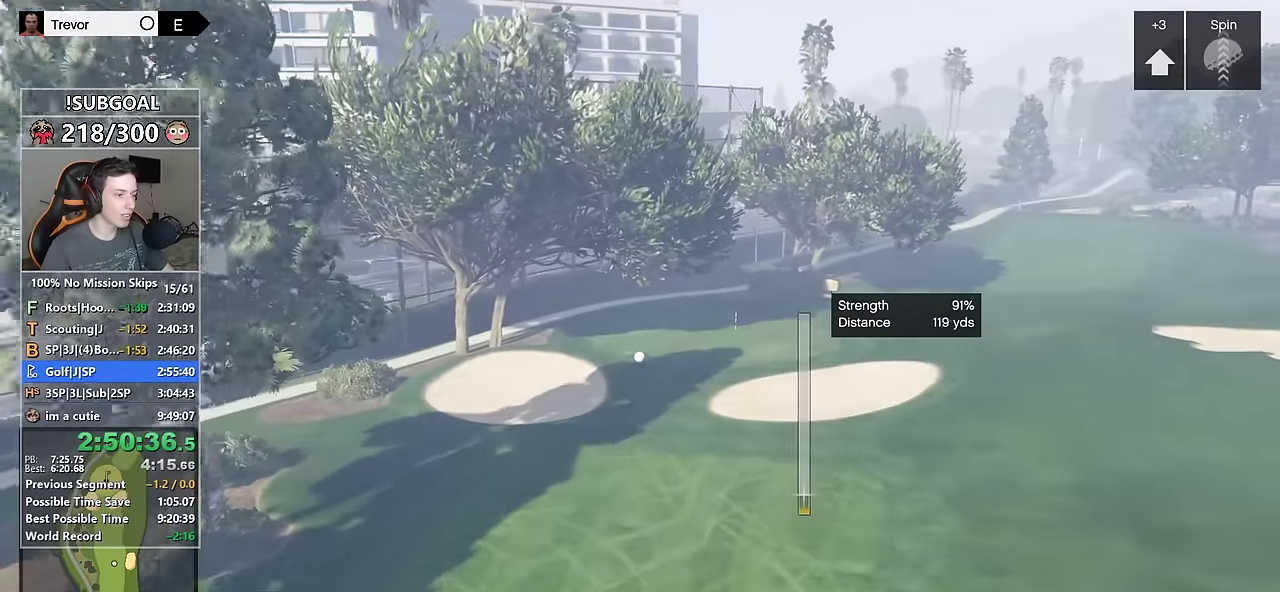
{"keys": ["w"], "mouse": ["left"], "events": [[84, "mouse_left", "up"], [117, "mouse_left", "down"], [217, "mouse_left", "up"], [317, "mouse_left", "down"], [400, "mouse_left", "up"], [450, "mouse_left", "down"]]}
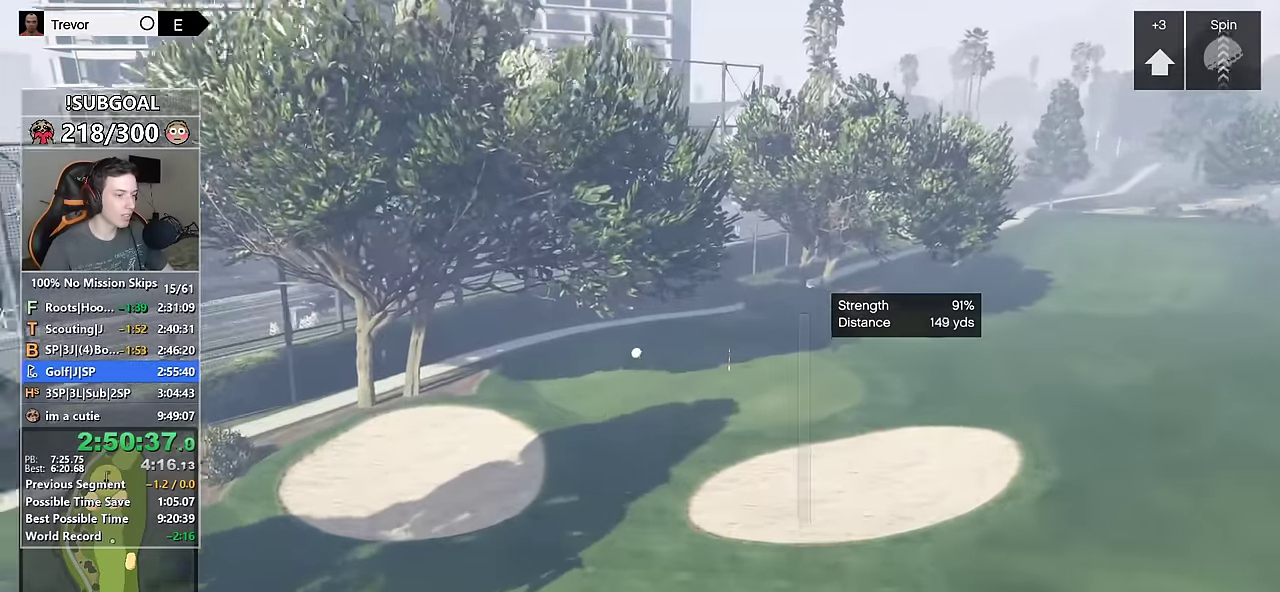
{"keys": ["w"], "mouse": ["left"], "events": [[50, "mouse_left", "up"], [134, "mouse_left", "down"], [234, "mouse_left", "up"], [284, "mouse_left", "down"], [417, "mouse_left", "up"], [467, "mouse_left", "down"]]}
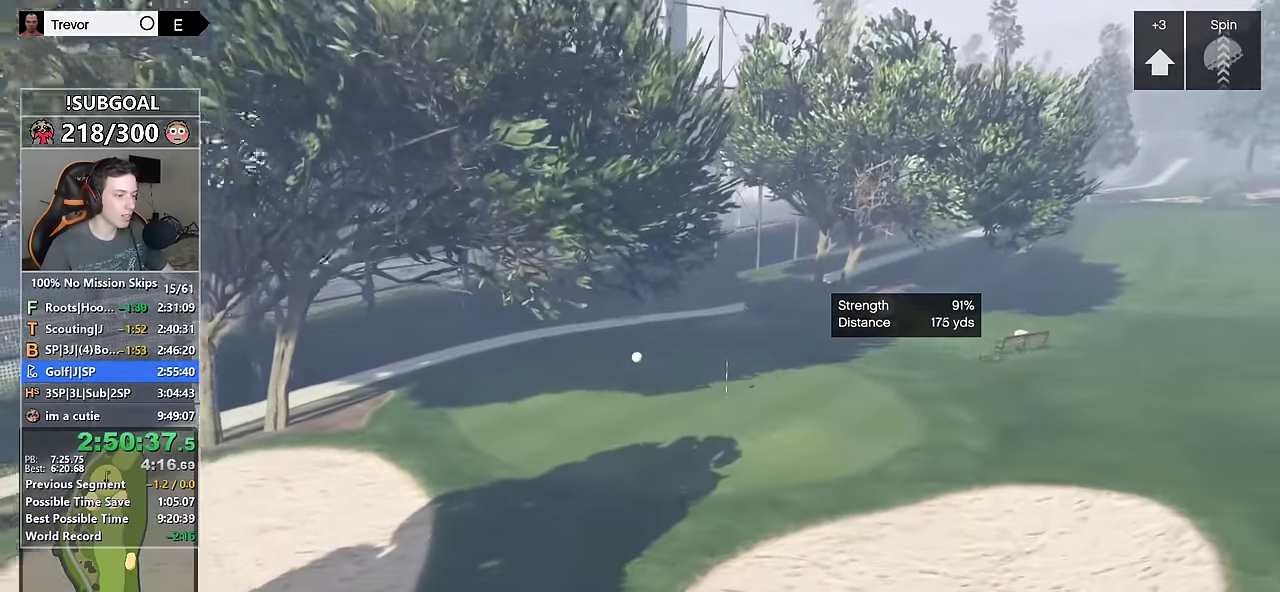
{"keys": ["w"], "mouse": [], "events": [[67, "mouse_left", "up"], [150, "mouse_left", "down"], [250, "d", "down"], [250, "mouse_left", "up"], [300, "mouse_left", "down"], [384, "d", "up"], [384, "mouse_left", "up"]]}
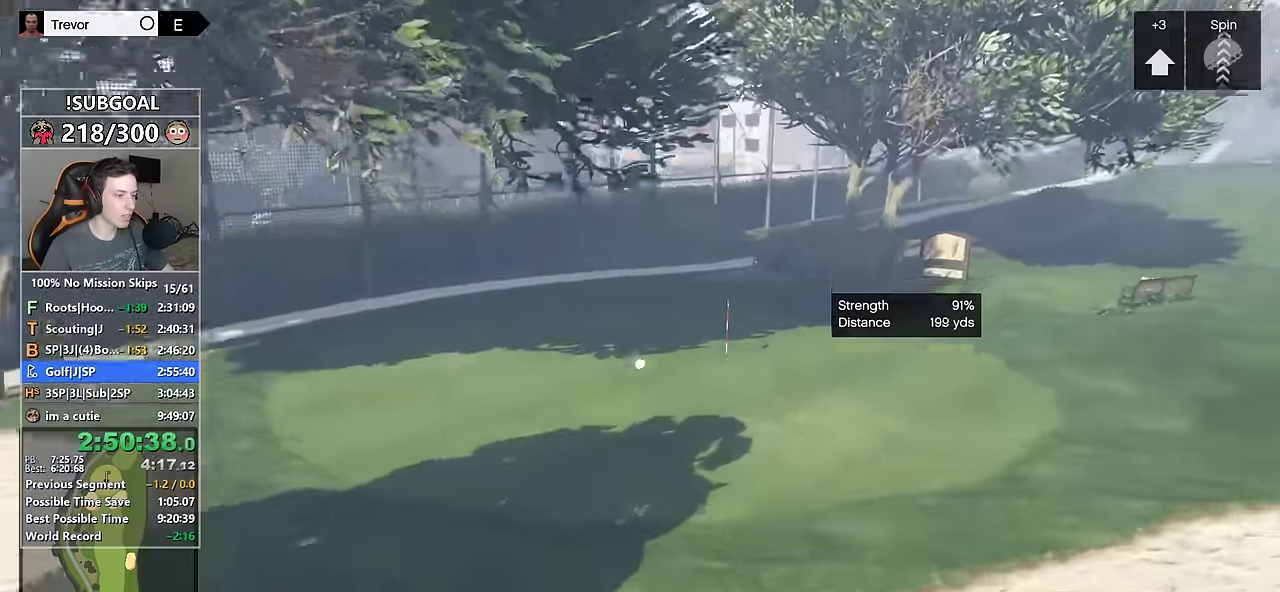
{"keys": ["s"], "mouse": [], "events": [[84, "w", "up"], [167, "s", "down"]]}
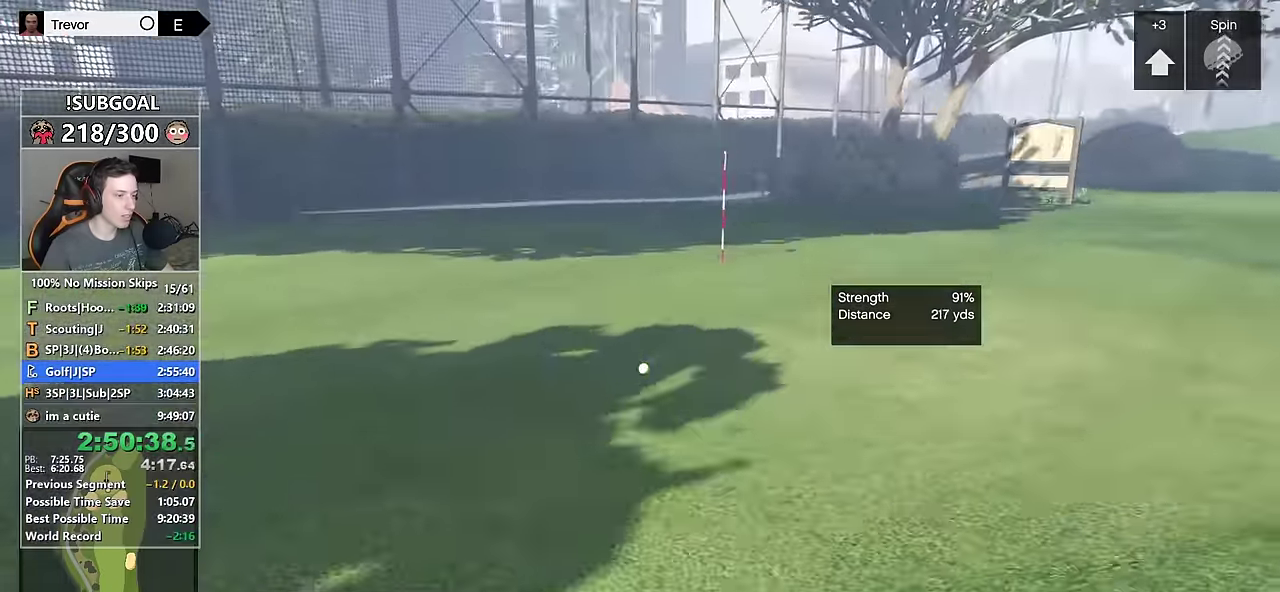
{"keys": ["d", "w"], "mouse": [], "events": [[233, "s", "up"], [366, "d", "down"], [366, "w", "down"]]}
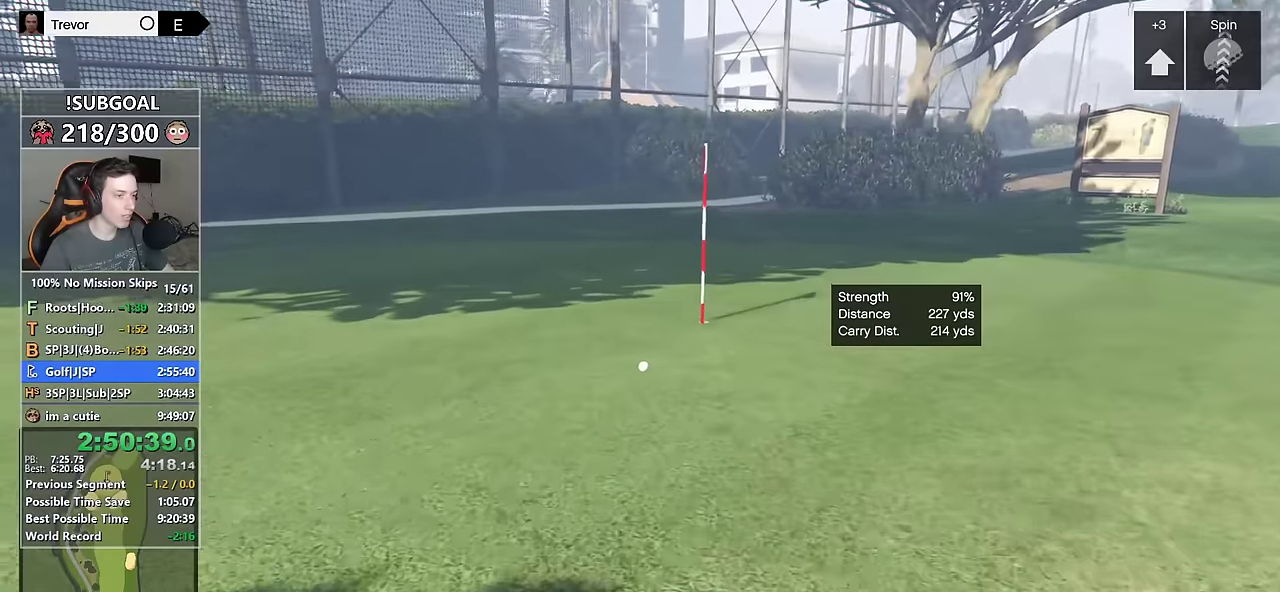
{"keys": ["d", "w"], "mouse": [], "events": []}
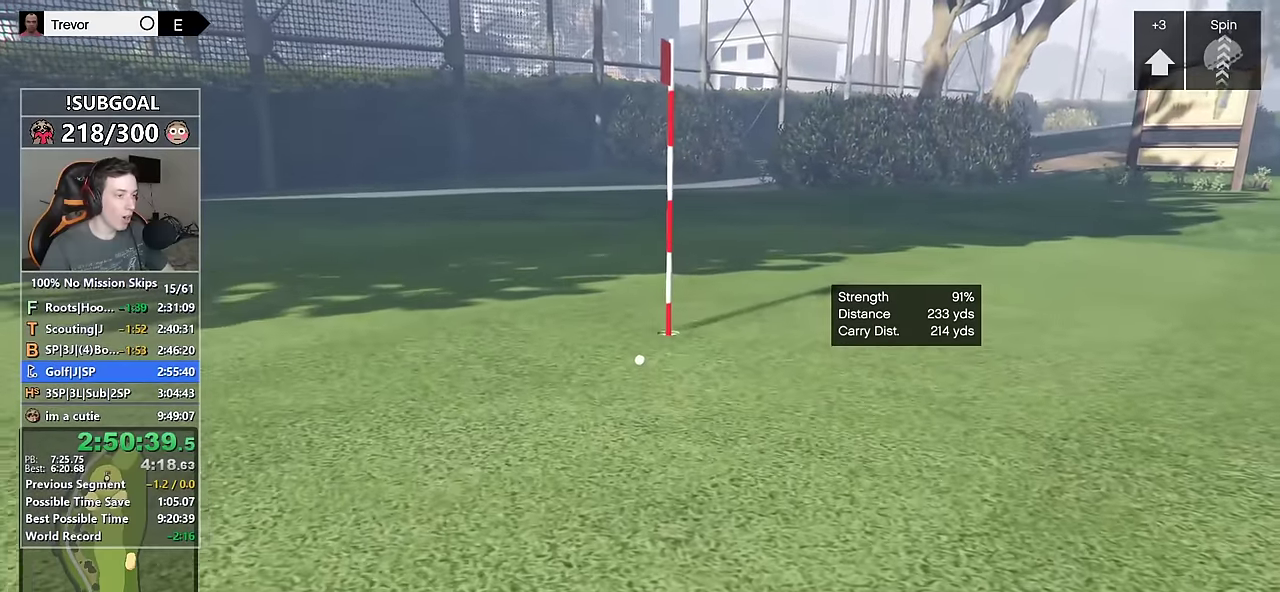
{"keys": [], "mouse": ["left"], "events": [[233, "d", "up"], [266, "w", "up"], [500, "mouse_left", "down"]]}
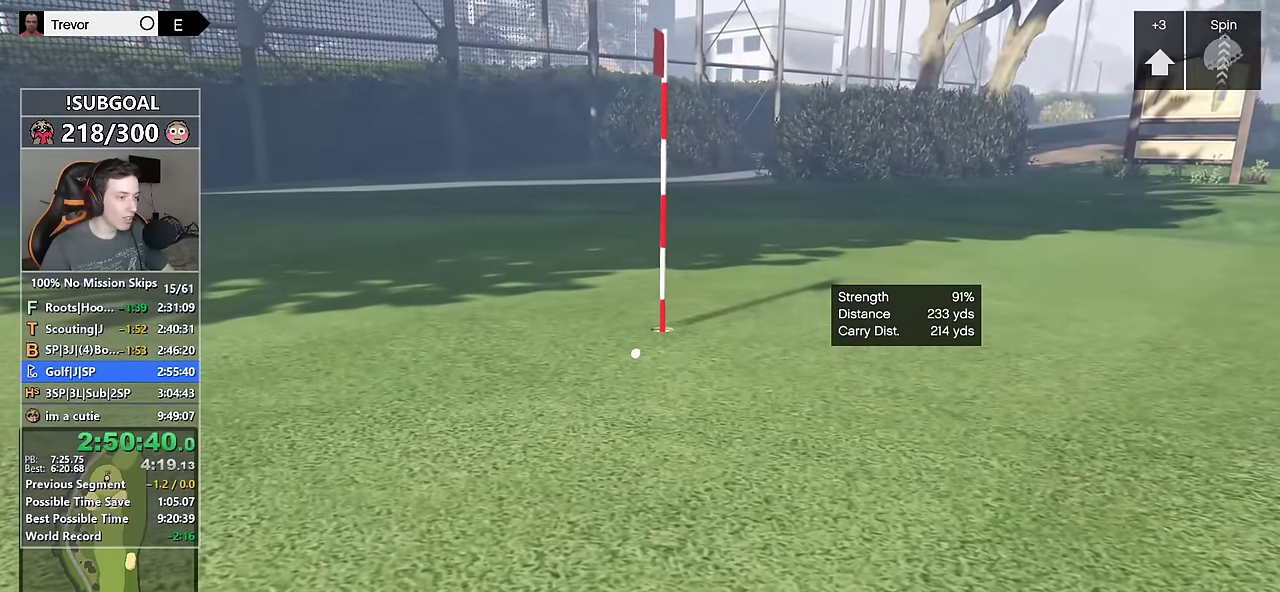
{"keys": [], "mouse": [], "events": [[50, "mouse_mb5", "down"], [133, "mouse_left", "up"], [133, "mouse_mb5", "up"], [183, "mouse_left", "down"], [183, "mouse_mb5", "down"], [283, "mouse_left", "up"], [283, "mouse_mb5", "up"], [333, "mouse_left", "down"], [366, "mouse_mb5", "down"], [416, "mouse_left", "up"], [416, "mouse_mb5", "up"]]}
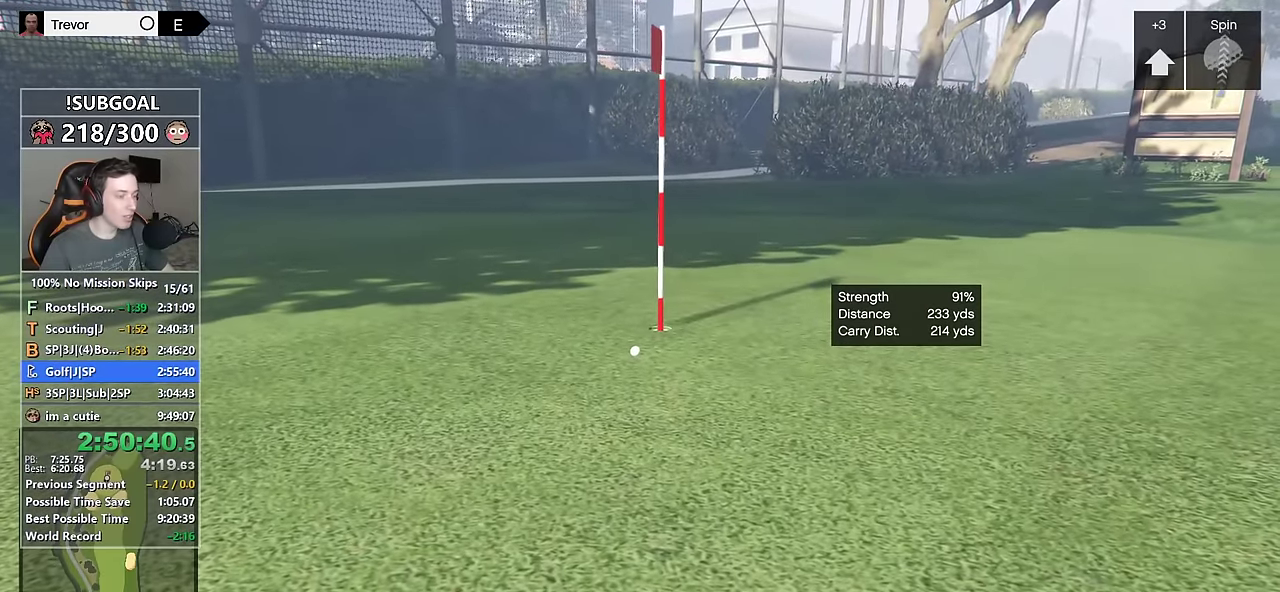
{"keys": [], "mouse": ["left", "mb5"], "events": [[16, "mouse_left", "down"], [66, "mouse_mb5", "down"], [100, "mouse_left", "up"], [100, "mouse_mb5", "up"], [150, "mouse_left", "down"], [200, "mouse_mb5", "down"], [250, "mouse_left", "up"], [300, "mouse_mb5", "up"], [350, "mouse_left", "down"], [350, "mouse_mb5", "down"], [433, "mouse_left", "up"], [433, "mouse_mb5", "up"], [483, "mouse_left", "down"], [483, "mouse_mb5", "down"]]}
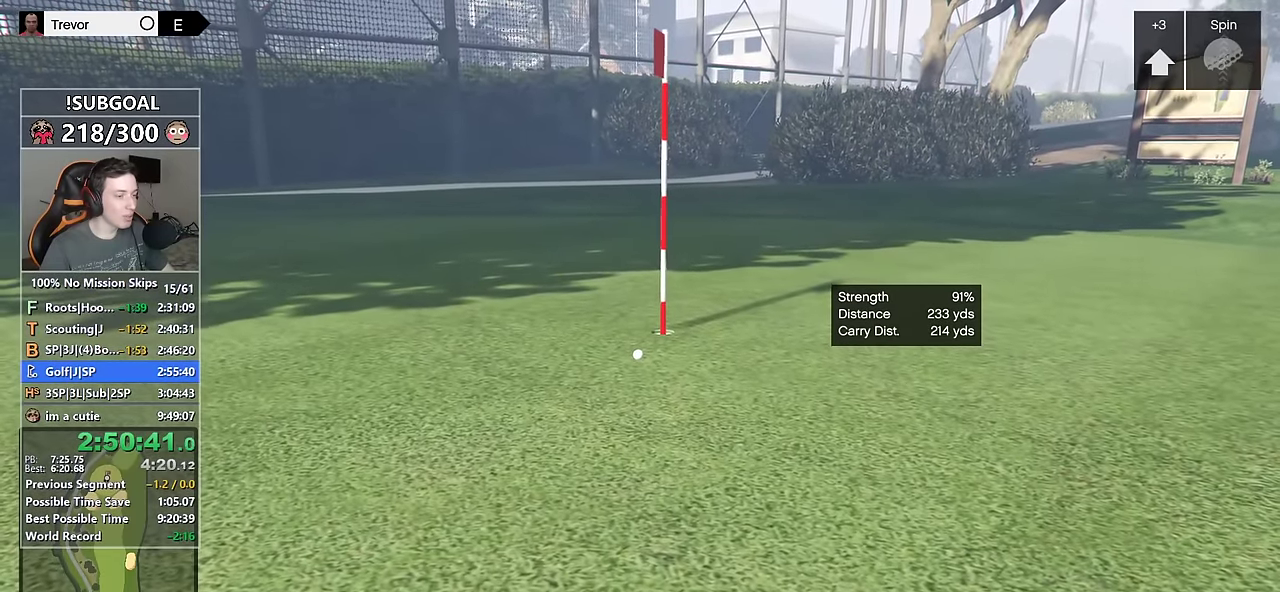
{"keys": [], "mouse": ["left", "mb5"], "events": [[83, "mouse_left", "up"], [83, "mouse_mb5", "up"], [133, "mouse_left", "down"], [133, "mouse_mb5", "down"], [216, "mouse_left", "up"], [266, "mouse_mb5", "up"], [316, "mouse_left", "down"], [316, "mouse_mb5", "down"], [400, "mouse_left", "up"], [400, "mouse_mb5", "up"], [450, "mouse_left", "down"], [450, "mouse_mb5", "down"]]}
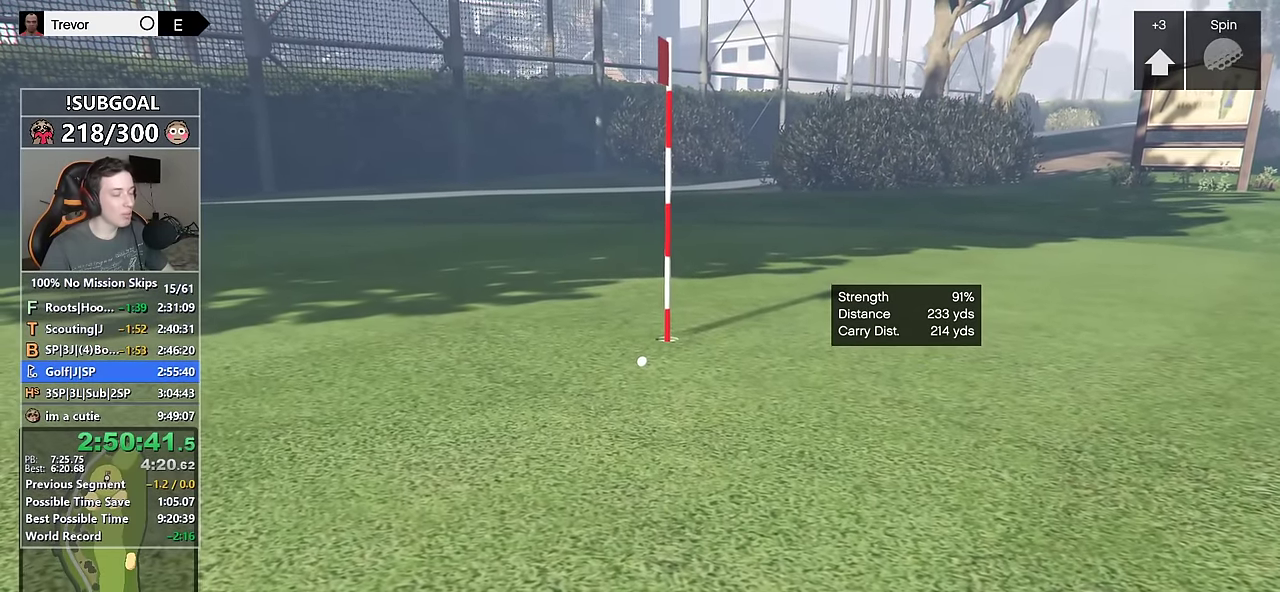
{"keys": [], "mouse": ["left", "mb5"], "events": [[50, "mouse_left", "up"], [50, "mouse_mb5", "up"], [100, "mouse_left", "down"], [133, "mouse_mb5", "down"], [183, "mouse_left", "up"], [183, "mouse_mb5", "up"], [283, "mouse_left", "down"], [283, "mouse_mb5", "down"], [333, "mouse_left", "up"], [366, "mouse_mb5", "up"], [416, "mouse_left", "down"], [416, "mouse_mb5", "down"]]}
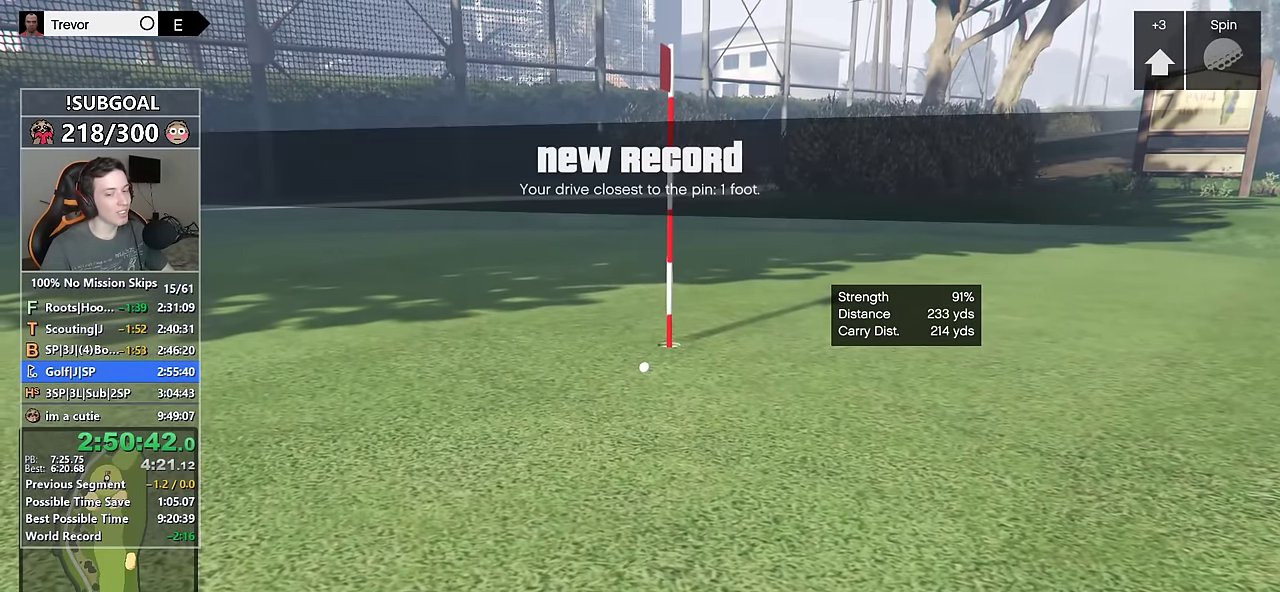
{"keys": [], "mouse": ["left", "mb5"], "events": [[16, "mouse_left", "up"], [66, "mouse_left", "down"], [66, "mouse_mb5", "up"], [100, "mouse_mb5", "down"], [150, "mouse_left", "up"], [200, "mouse_mb5", "up"], [250, "mouse_left", "down"], [250, "mouse_mb5", "down"], [350, "mouse_left", "up"], [350, "mouse_mb5", "up"], [433, "mouse_left", "down"], [467, "mouse_mb5", "down"]]}
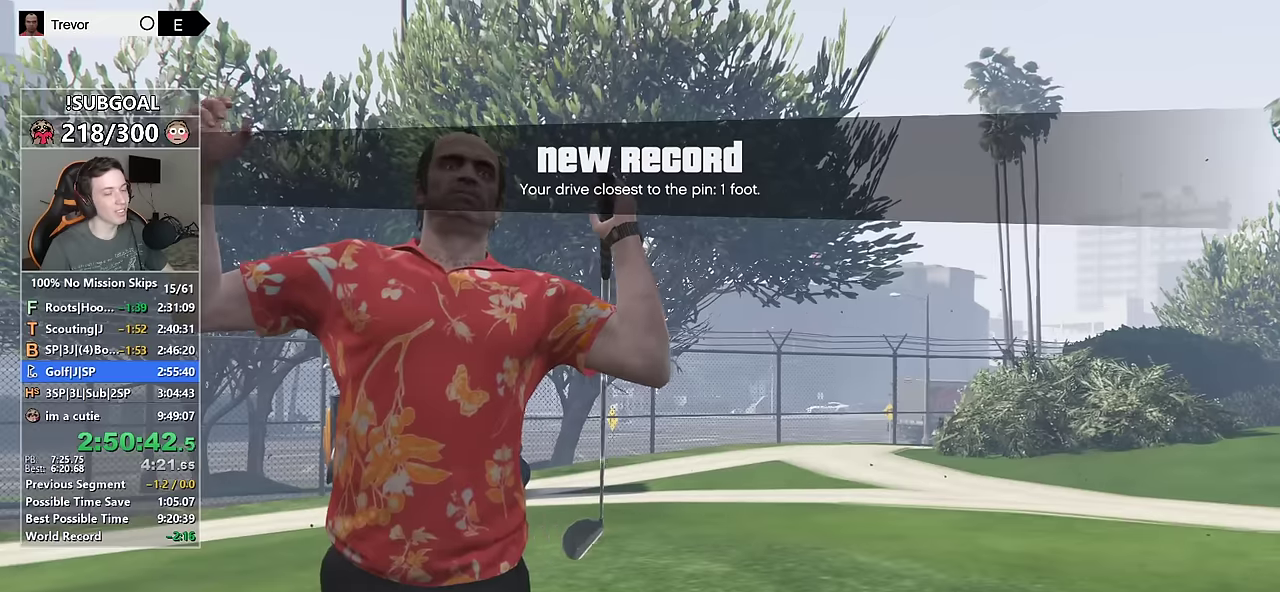
{"keys": [], "mouse": ["mb5"], "events": [[34, "mouse_left", "up"], [34, "mouse_mb5", "up"], [84, "mouse_left", "down"], [117, "mouse_mb5", "down"], [167, "mouse_left", "up"], [217, "mouse_mb5", "up"], [267, "mouse_left", "down"], [267, "mouse_mb5", "down"], [367, "mouse_left", "up"], [400, "mouse_left", "down"], [400, "mouse_mb5", "up"], [450, "mouse_mb5", "down"], [500, "mouse_left", "up"]]}
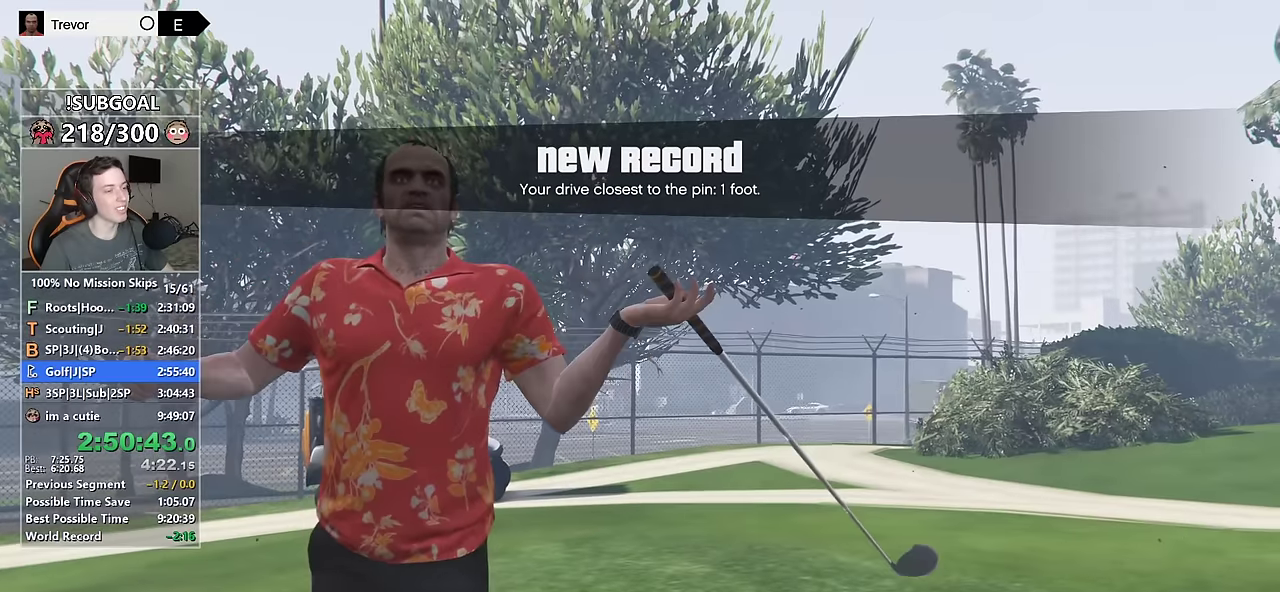
{"keys": [], "mouse": ["mb5"], "events": [[50, "mouse_mb5", "up"], [84, "mouse_left", "down"], [84, "mouse_mb5", "down"], [184, "mouse_left", "up"], [184, "mouse_mb5", "up"], [234, "mouse_left", "down"], [284, "mouse_mb5", "down"], [334, "mouse_left", "up"], [367, "mouse_mb5", "up"], [417, "mouse_left", "down"], [417, "mouse_mb5", "down"], [467, "mouse_left", "up"]]}
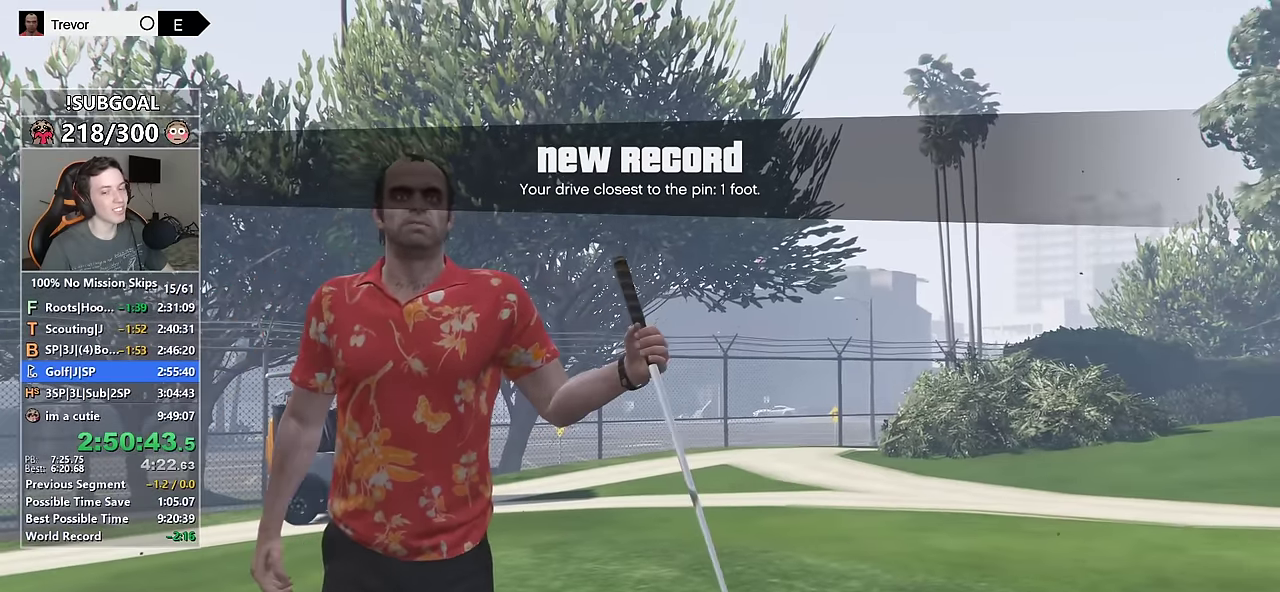
{"keys": [], "mouse": ["mb5"], "events": [[17, "mouse_mb5", "up"], [67, "mouse_left", "down"], [150, "mouse_left", "up"], [250, "mouse_left", "down"], [250, "mouse_mb5", "down"], [300, "mouse_left", "up"], [384, "mouse_left", "down"], [384, "mouse_mb5", "up"], [434, "mouse_mb5", "down"], [484, "mouse_left", "up"]]}
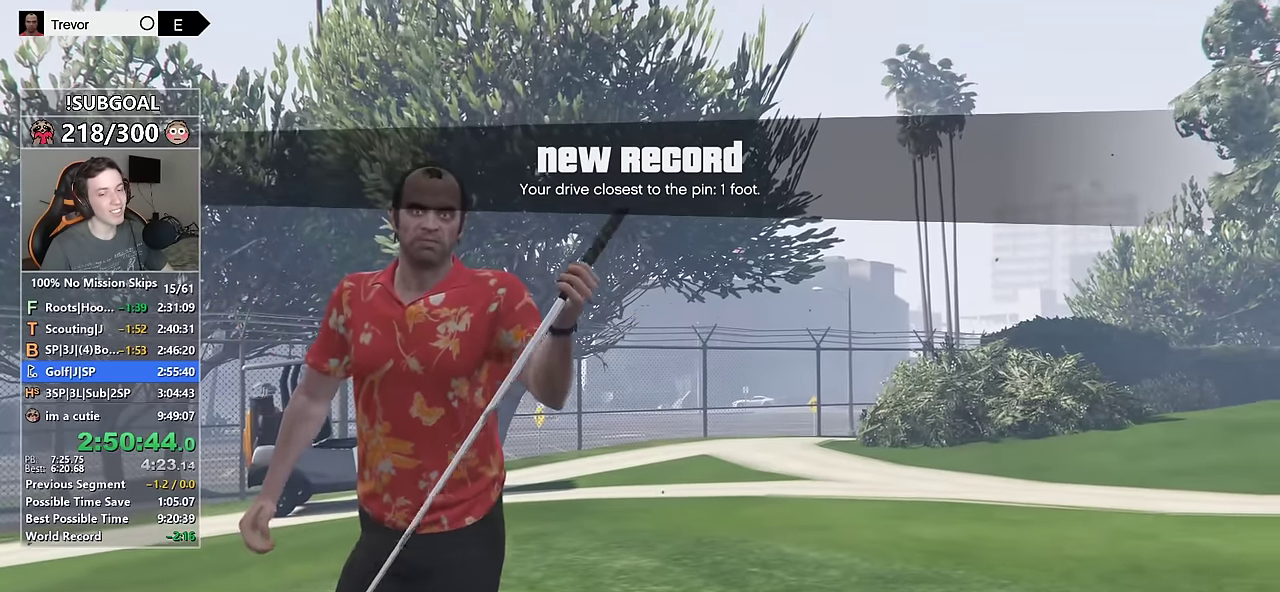
{"keys": [], "mouse": [], "events": [[34, "mouse_left", "down"], [117, "mouse_left", "up"], [167, "mouse_left", "down"], [167, "mouse_mb5", "up"], [217, "mouse_mb5", "down"], [267, "mouse_left", "up"], [317, "mouse_mb5", "up"], [350, "mouse_left", "down"], [350, "mouse_mb5", "down"], [450, "mouse_left", "up"], [500, "mouse_mb5", "up"]]}
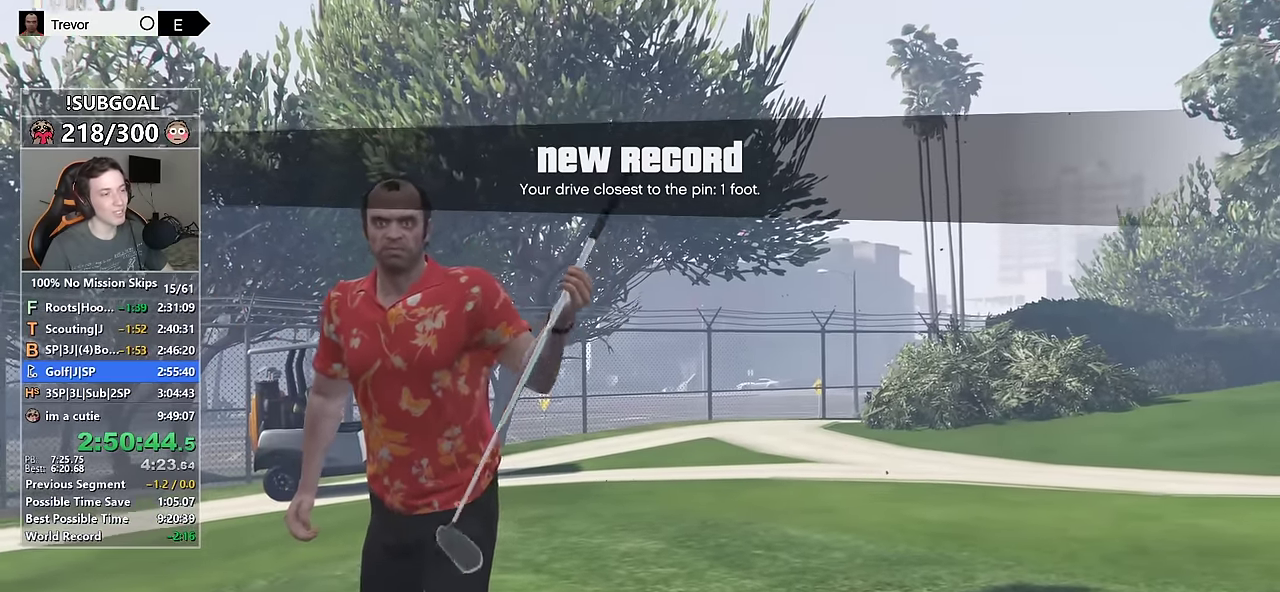
{"keys": [], "mouse": ["mb5"], "events": [[50, "mouse_left", "down"], [50, "mouse_mb5", "down"], [134, "mouse_left", "up"], [134, "mouse_mb5", "up"], [234, "mouse_left", "down"], [234, "mouse_mb5", "down"], [284, "mouse_left", "up"], [317, "mouse_mb5", "up"], [367, "mouse_left", "down"], [417, "mouse_mb5", "down"], [467, "mouse_left", "up"]]}
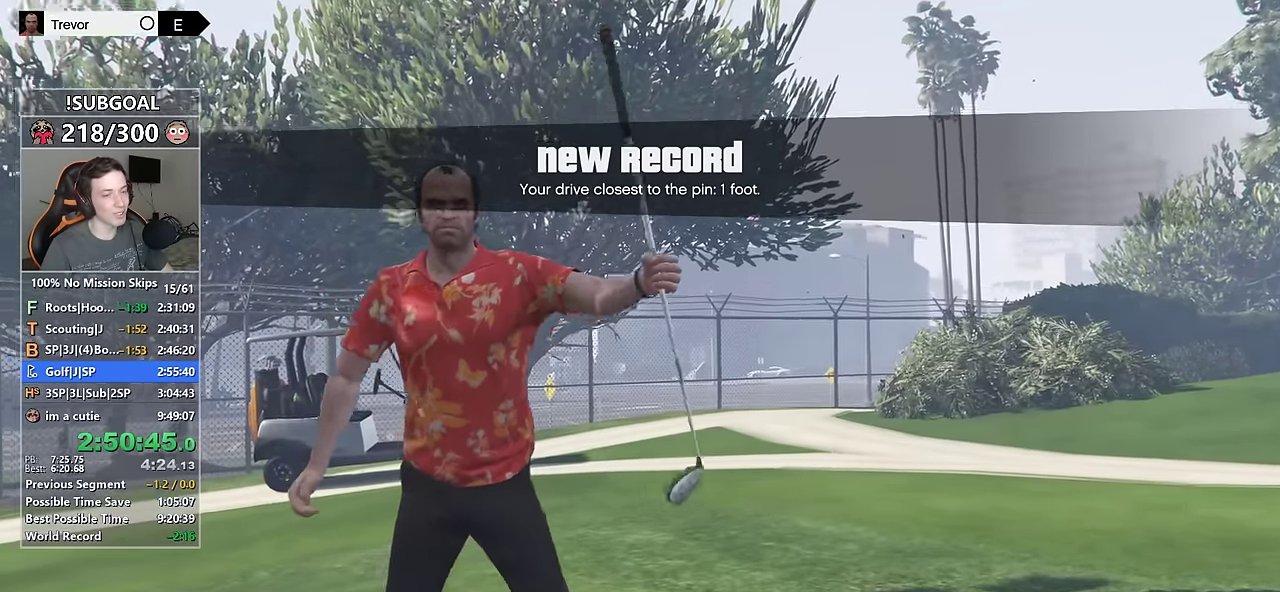
{"keys": [], "mouse": [], "events": [[17, "mouse_mb5", "up"], [67, "mouse_left", "down"], [67, "mouse_mb5", "down"], [117, "mouse_left", "up"], [200, "mouse_left", "down"], [300, "mouse_left", "up"], [334, "mouse_mb5", "up"], [367, "mouse_mb5", "down"], [384, "mouse_left", "down"], [484, "mouse_left", "up"], [484, "mouse_mb5", "up"]]}
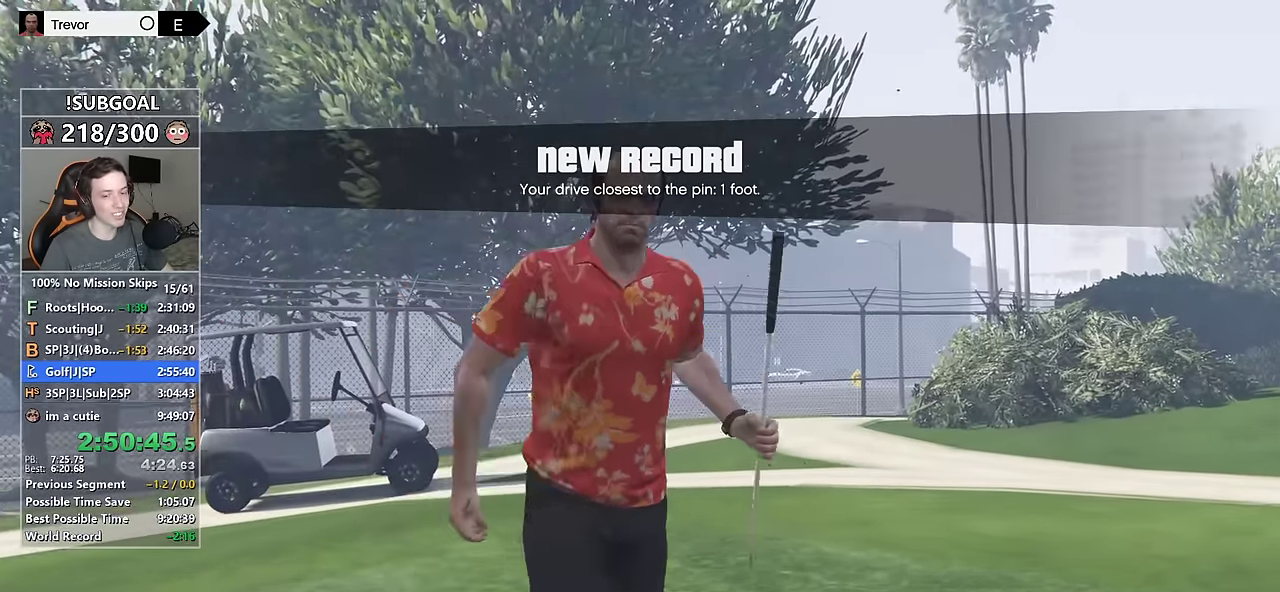
{"keys": [], "mouse": [], "events": [[84, "mouse_left", "down"], [84, "mouse_mb5", "down"], [167, "mouse_left", "up"], [167, "mouse_mb5", "up"], [217, "mouse_left", "down"], [217, "mouse_mb5", "down"], [317, "mouse_left", "up"], [350, "mouse_mb5", "up"], [400, "mouse_left", "down"], [400, "mouse_mb5", "down"], [500, "mouse_left", "up"], [500, "mouse_mb5", "up"]]}
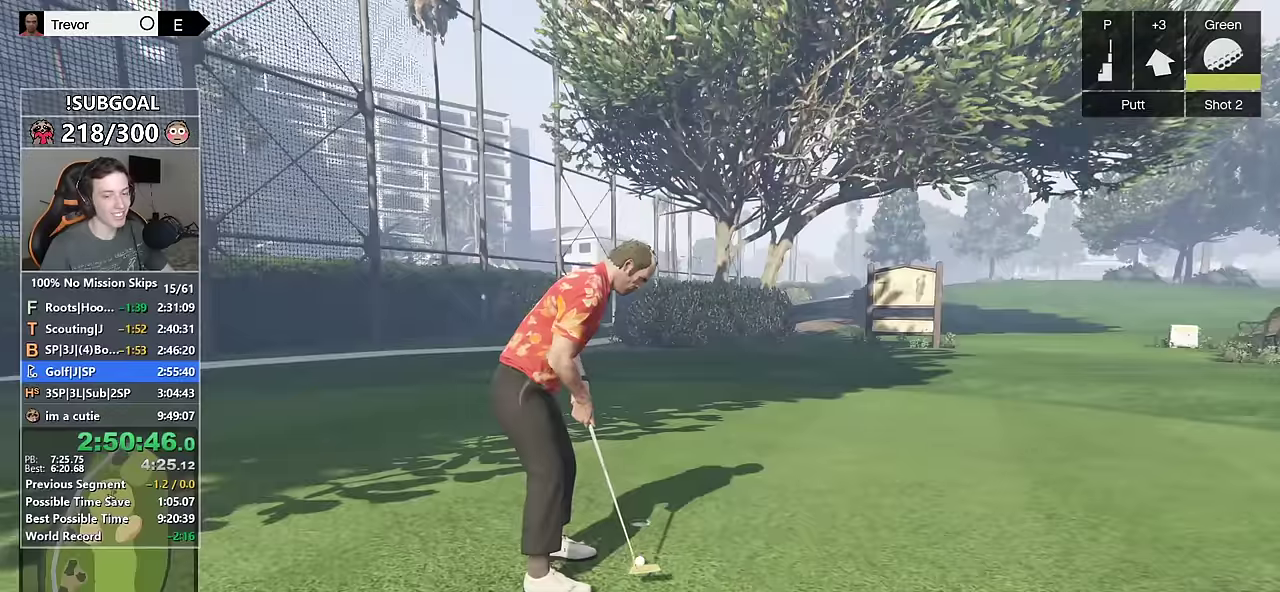
{"keys": [], "mouse": [], "events": [[50, "mouse_left", "down"], [84, "mouse_mb5", "down"], [134, "mouse_left", "up"], [184, "mouse_mb5", "up"], [234, "mouse_left", "down"], [234, "mouse_mb5", "down"], [334, "mouse_left", "up"], [367, "mouse_mb5", "up"]]}
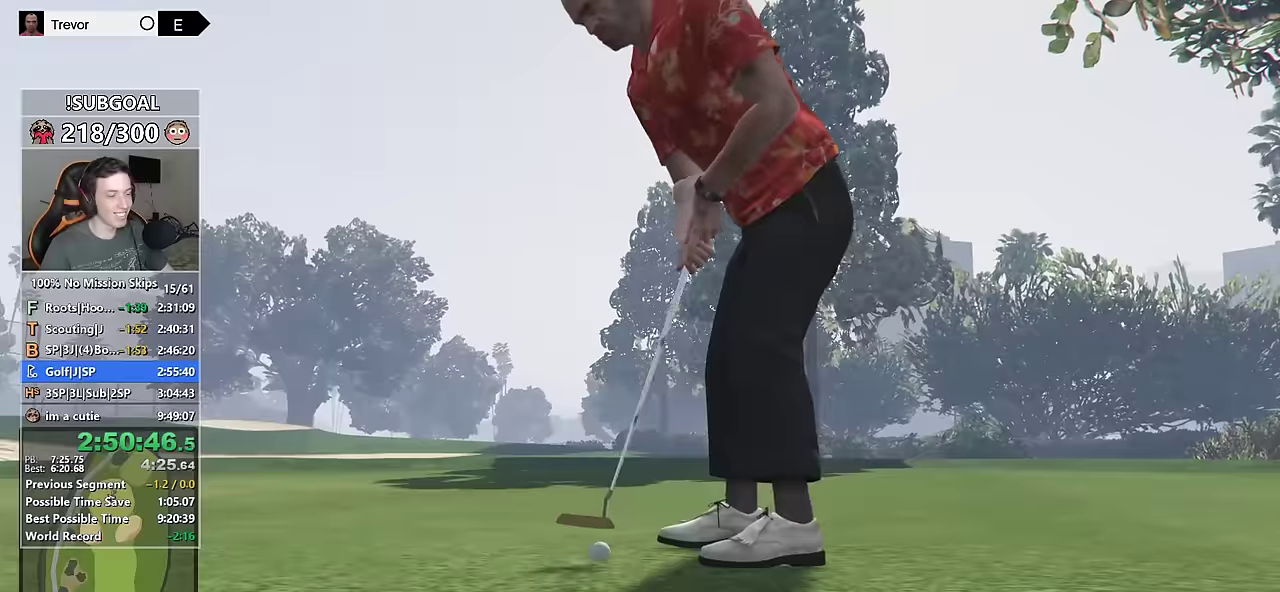
{"keys": [], "mouse": ["left", "mb5"], "events": [[150, "mouse_left", "down"], [150, "mouse_mb5", "down"], [250, "mouse_left", "up"], [300, "mouse_mb5", "up"], [334, "mouse_left", "down"], [334, "mouse_mb5", "down"], [384, "mouse_left", "up"], [434, "mouse_mb5", "up"], [484, "mouse_left", "down"], [484, "mouse_mb5", "down"]]}
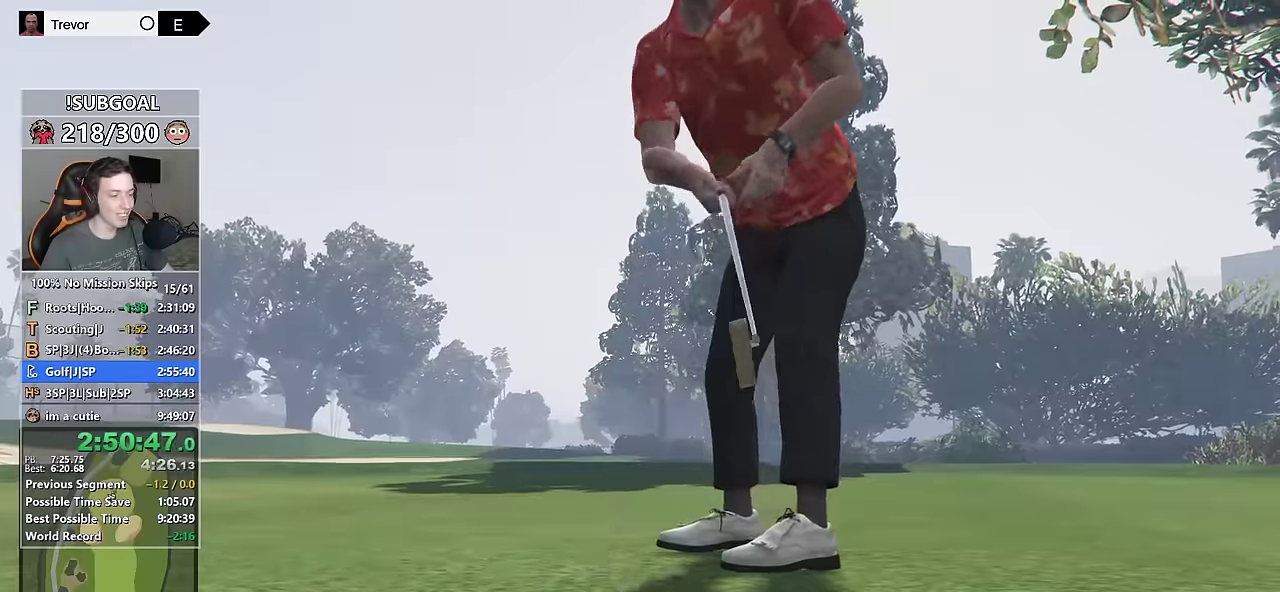
{"keys": [], "mouse": ["left", "mb5"], "events": [[84, "mouse_left", "up"], [117, "mouse_mb5", "up"], [167, "mouse_left", "down"], [167, "mouse_mb5", "down"], [267, "mouse_left", "up"], [317, "mouse_left", "down"], [400, "mouse_left", "up"], [400, "mouse_mb5", "up"], [500, "mouse_left", "down"], [500, "mouse_mb5", "down"]]}
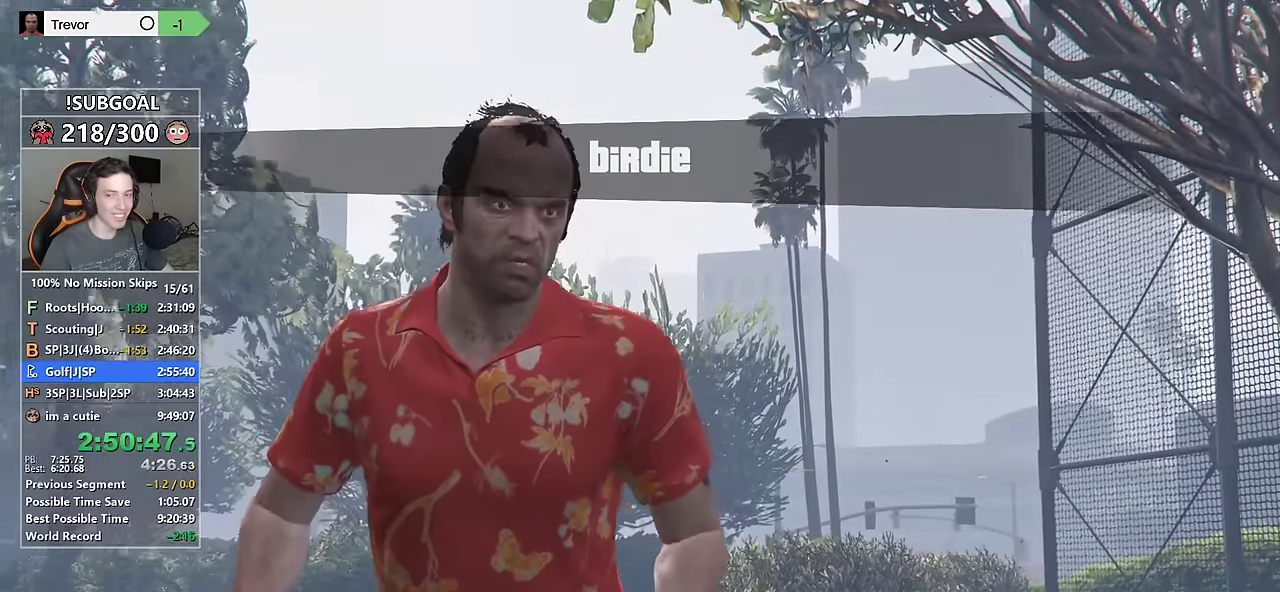
{"keys": [], "mouse": ["left"], "events": [[100, "mouse_left", "up"], [100, "mouse_mb5", "up"], [134, "mouse_left", "down"], [184, "mouse_mb5", "down"], [234, "mouse_left", "up"], [284, "mouse_mb5", "up"], [334, "mouse_left", "down"], [334, "mouse_mb5", "down"], [417, "mouse_left", "up"], [467, "mouse_left", "down"], [467, "mouse_mb5", "up"]]}
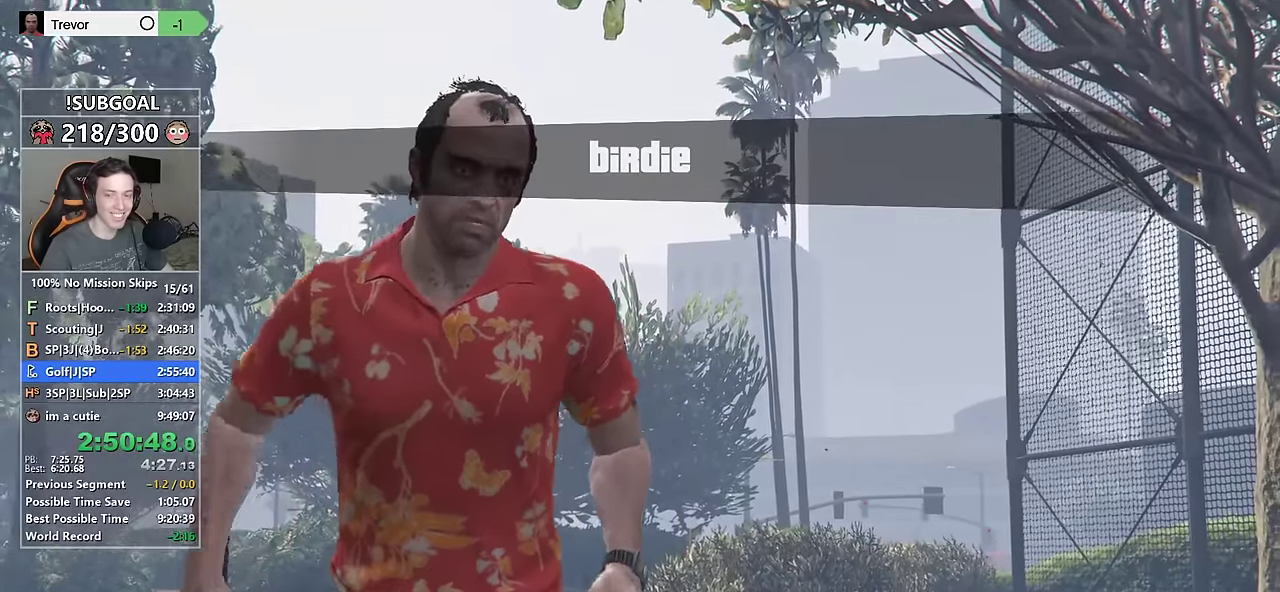
{"keys": [], "mouse": [], "events": [[17, "mouse_mb5", "down"], [67, "mouse_left", "up"], [117, "mouse_mb5", "up"], [150, "mouse_left", "down"], [200, "mouse_mb5", "down"], [250, "mouse_left", "up"], [300, "mouse_mb5", "up"], [350, "mouse_left", "down"], [350, "mouse_mb5", "down"], [434, "mouse_left", "up"], [484, "mouse_mb5", "up"]]}
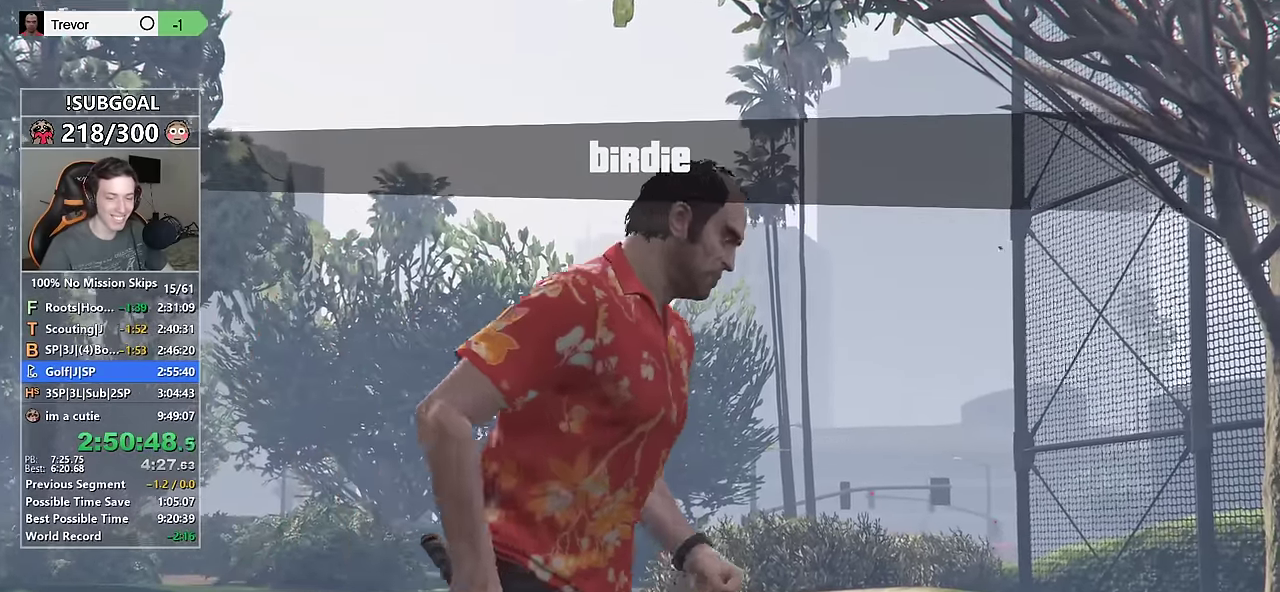
{"keys": [], "mouse": ["left"], "events": [[34, "mouse_left", "down"], [34, "mouse_mb5", "down"], [84, "mouse_left", "up"], [117, "mouse_mb5", "up"], [167, "mouse_left", "down"], [217, "mouse_mb5", "down"], [267, "mouse_left", "up"], [317, "mouse_mb5", "up"], [367, "mouse_left", "down"], [417, "mouse_left", "up"], [417, "mouse_mb5", "down"], [450, "mouse_mb5", "up"], [500, "mouse_left", "down"]]}
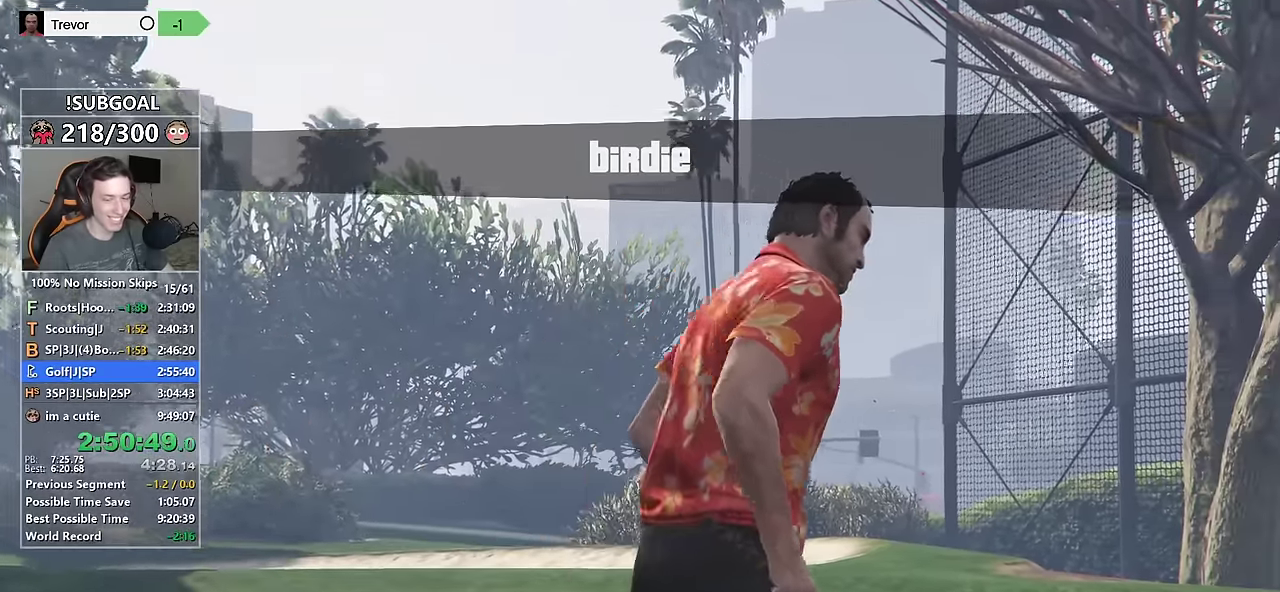
{"keys": [], "mouse": [], "events": [[50, "mouse_mb5", "down"], [84, "mouse_left", "up"], [134, "mouse_mb5", "up"], [184, "mouse_left", "down"], [184, "mouse_mb5", "down"], [284, "mouse_left", "up"], [334, "mouse_mb5", "up"], [367, "mouse_left", "down"], [367, "mouse_mb5", "down"], [417, "mouse_left", "up"], [467, "mouse_mb5", "up"]]}